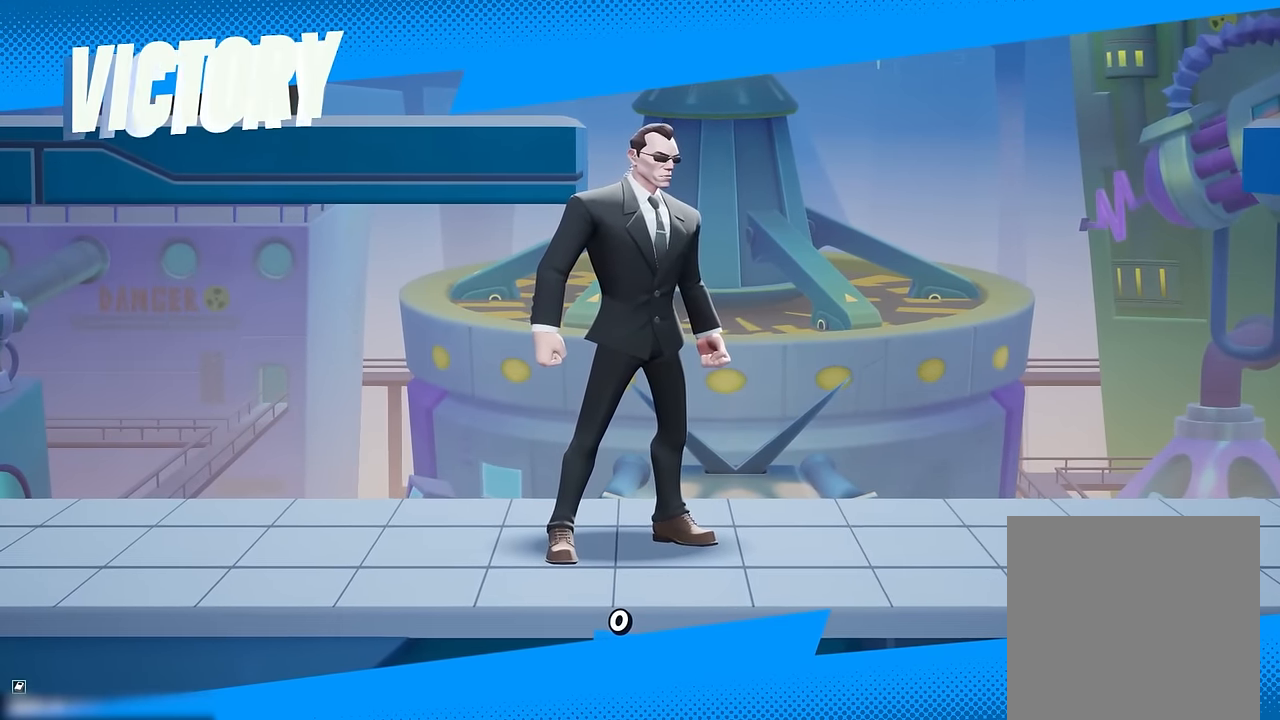
Gameplay with a controller (Xbox layout); each line is a JSON object with the inputs held at the frame after it (dt_ms = milliseconds from this image to that frame). "events" lists button and stick changes between this image and that frame as [ms after this image, input, new state], when the widget could be followed in between. Not read: HOME.
{"dt_ms": 500, "buttons": [], "left_stick": "center", "right_stick": "center", "events": []}
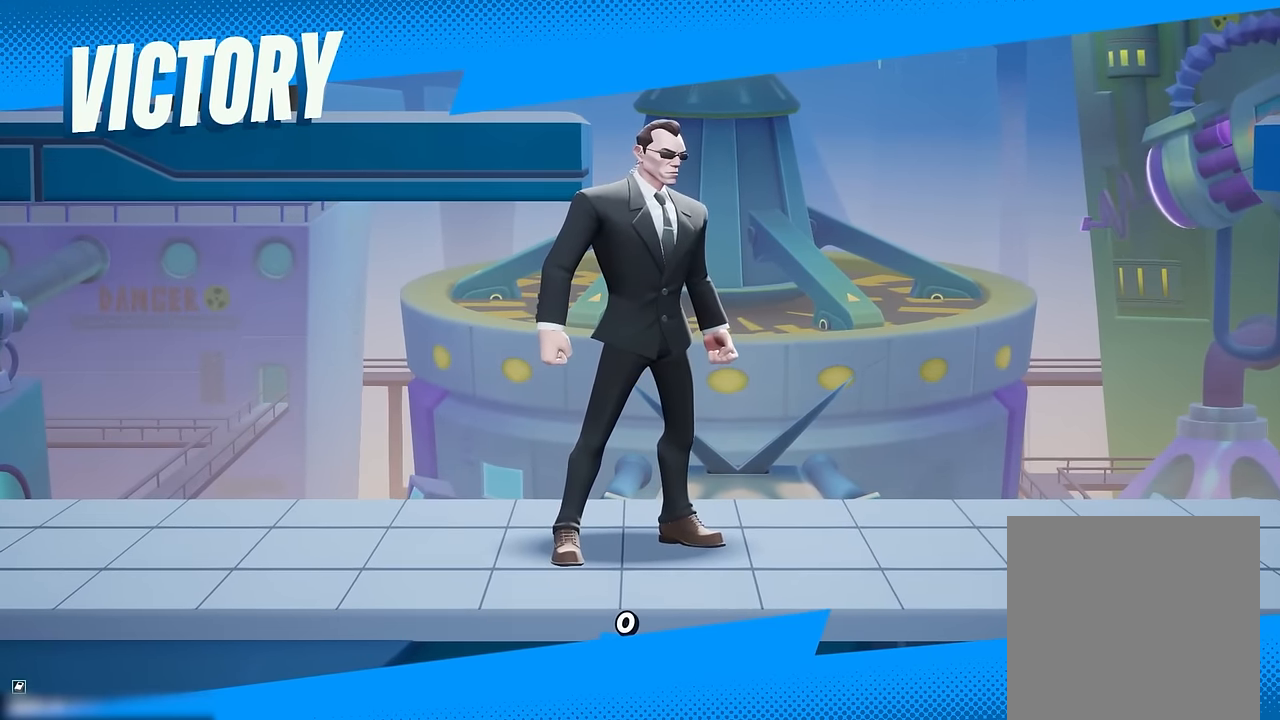
{"dt_ms": 500, "buttons": [], "left_stick": "center", "right_stick": "center", "events": []}
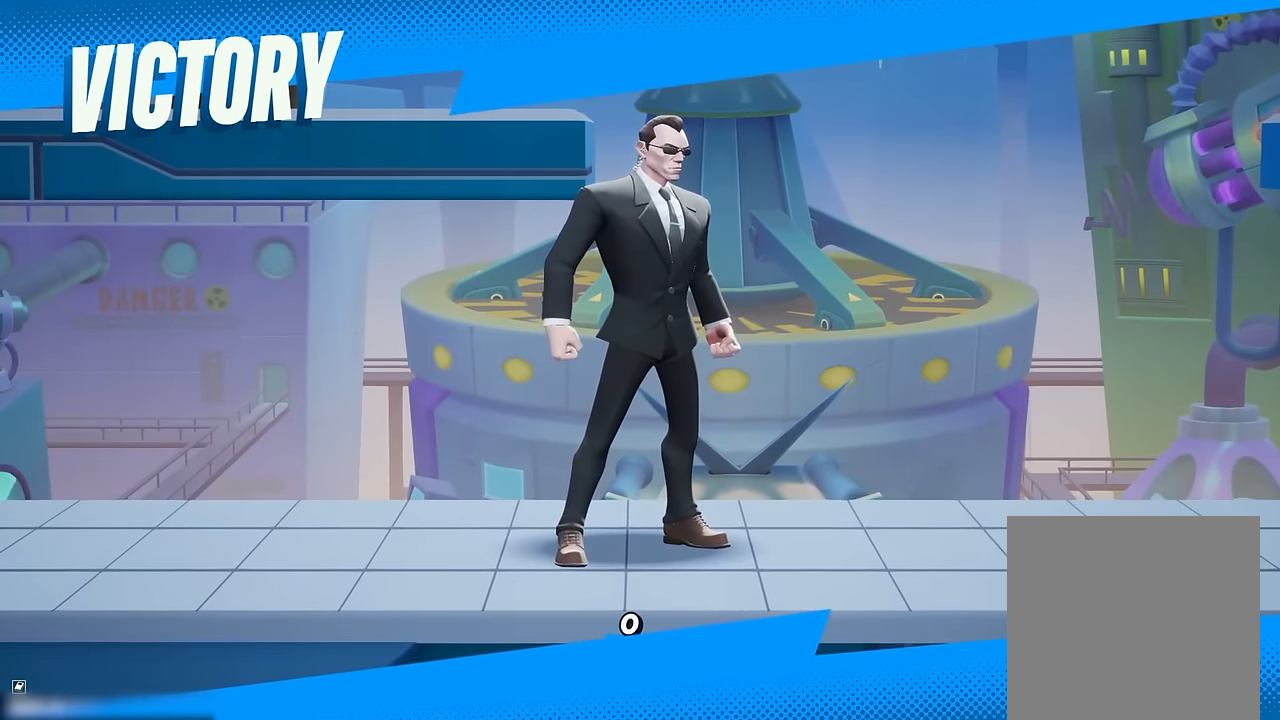
{"dt_ms": 500, "buttons": [], "left_stick": "center", "right_stick": "center", "events": [[183, "left_stick", "right"], [250, "left_stick", "center"]]}
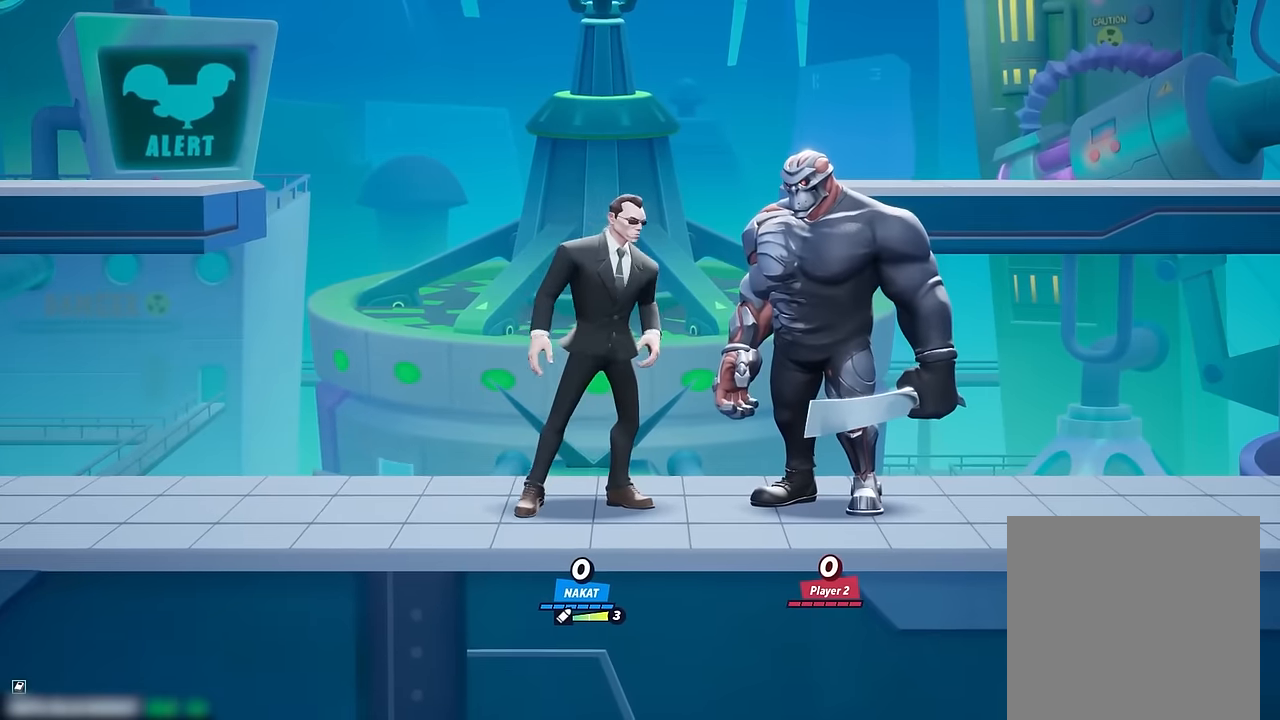
{"dt_ms": 500, "buttons": [], "left_stick": "center", "right_stick": "center", "events": []}
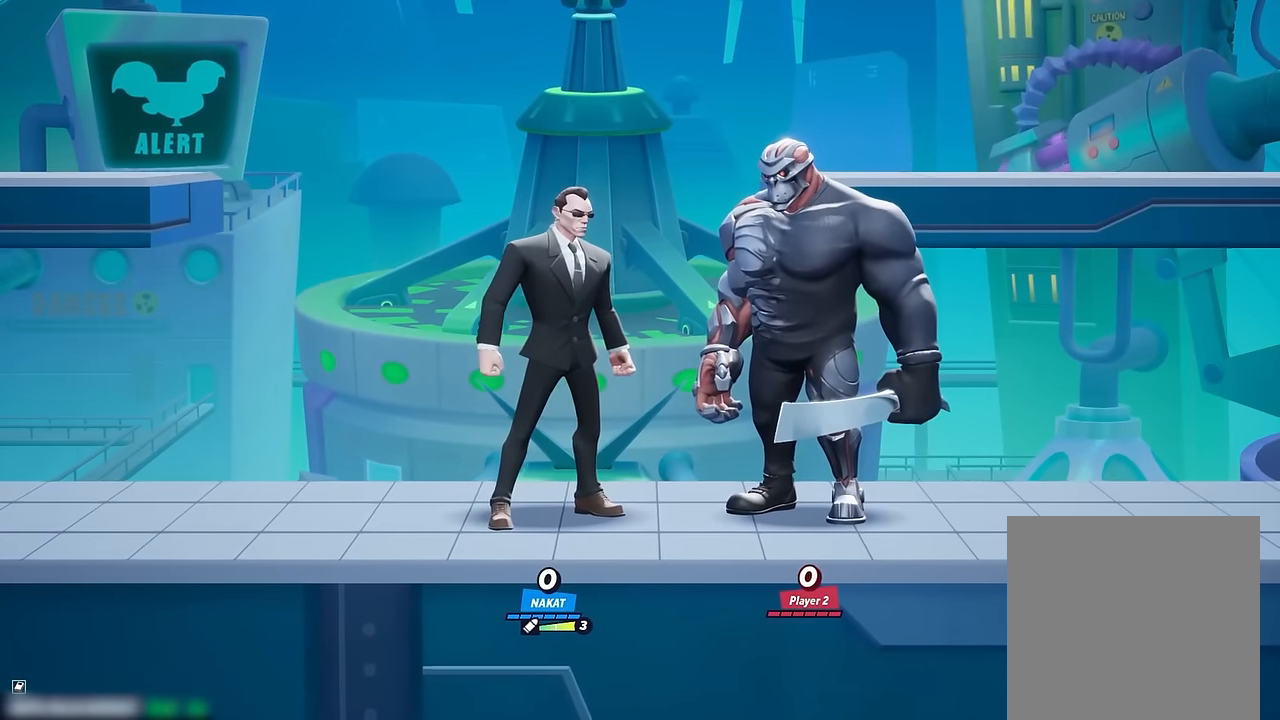
{"dt_ms": 500, "buttons": ["Y"], "left_stick": "center", "right_stick": "center", "events": [[267, "left_stick", "right"], [383, "left_stick", "center"], [467, "Y", "down"]]}
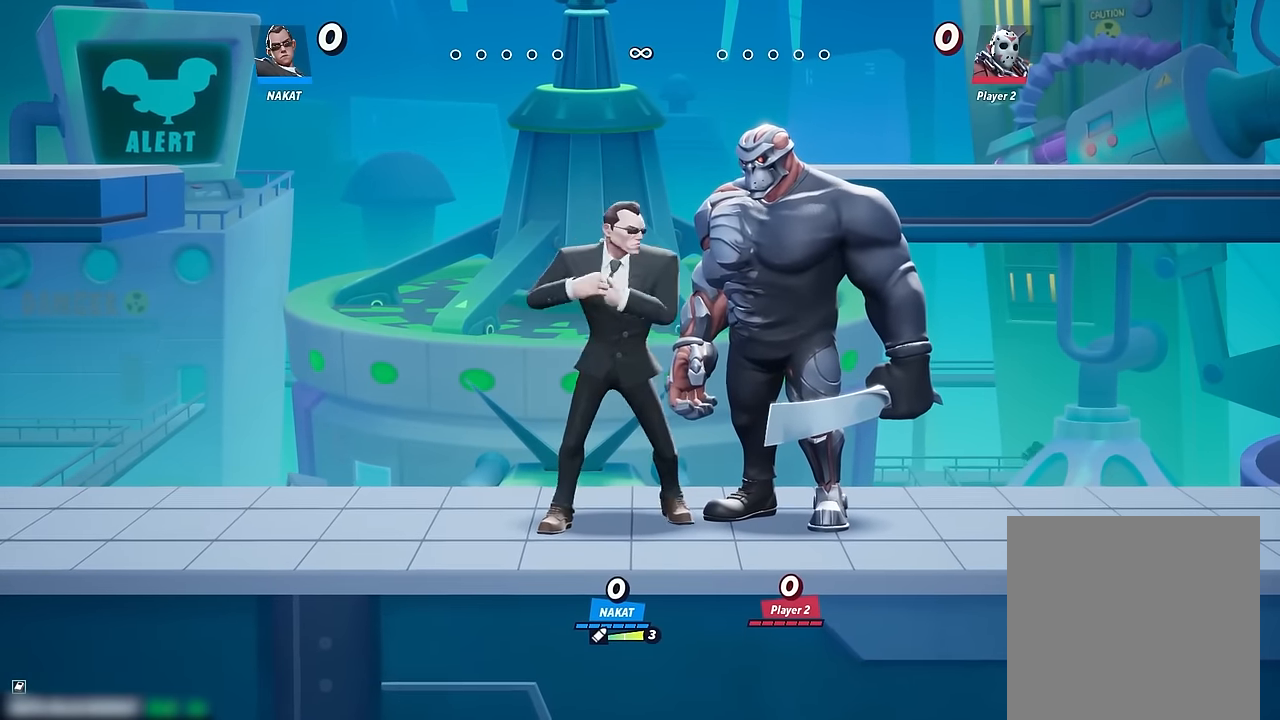
{"dt_ms": 500, "buttons": ["Y"], "left_stick": "up", "right_stick": "center", "events": [[467, "left_stick", "up"]]}
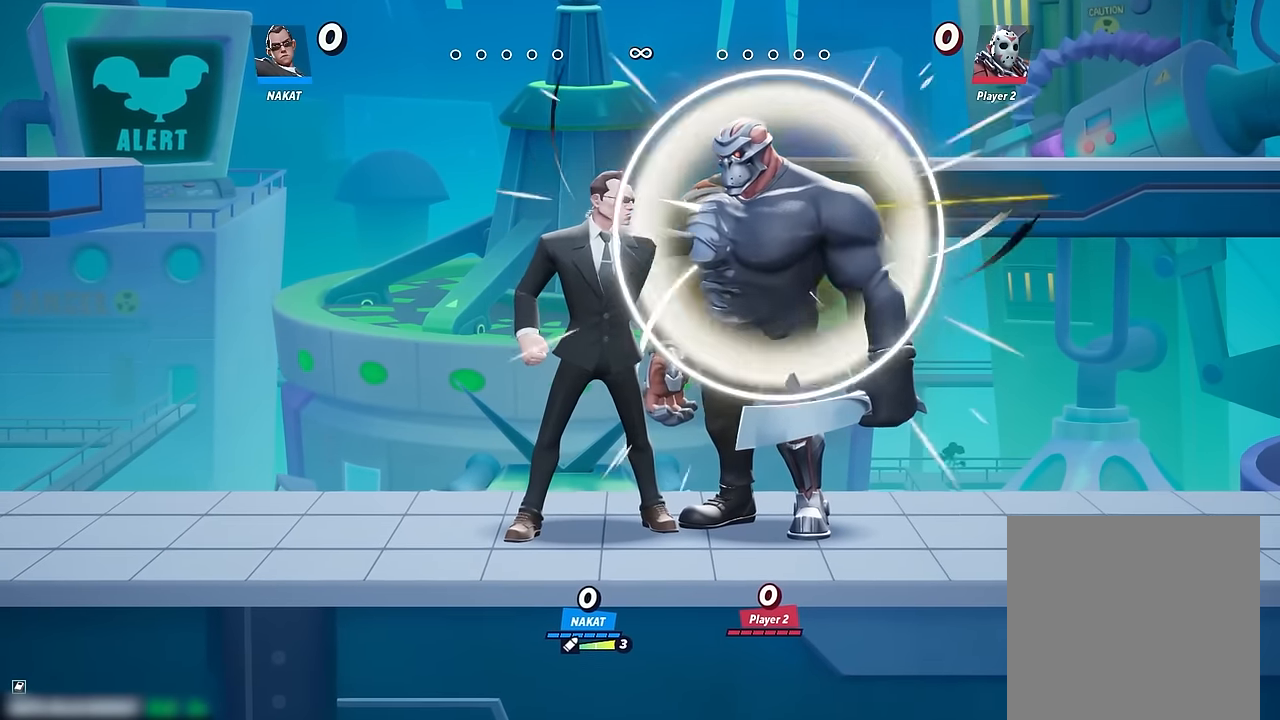
{"dt_ms": 500, "buttons": ["Y"], "left_stick": "right", "right_stick": "center", "events": [[217, "left_stick", "up-right"], [333, "left_stick", "right"]]}
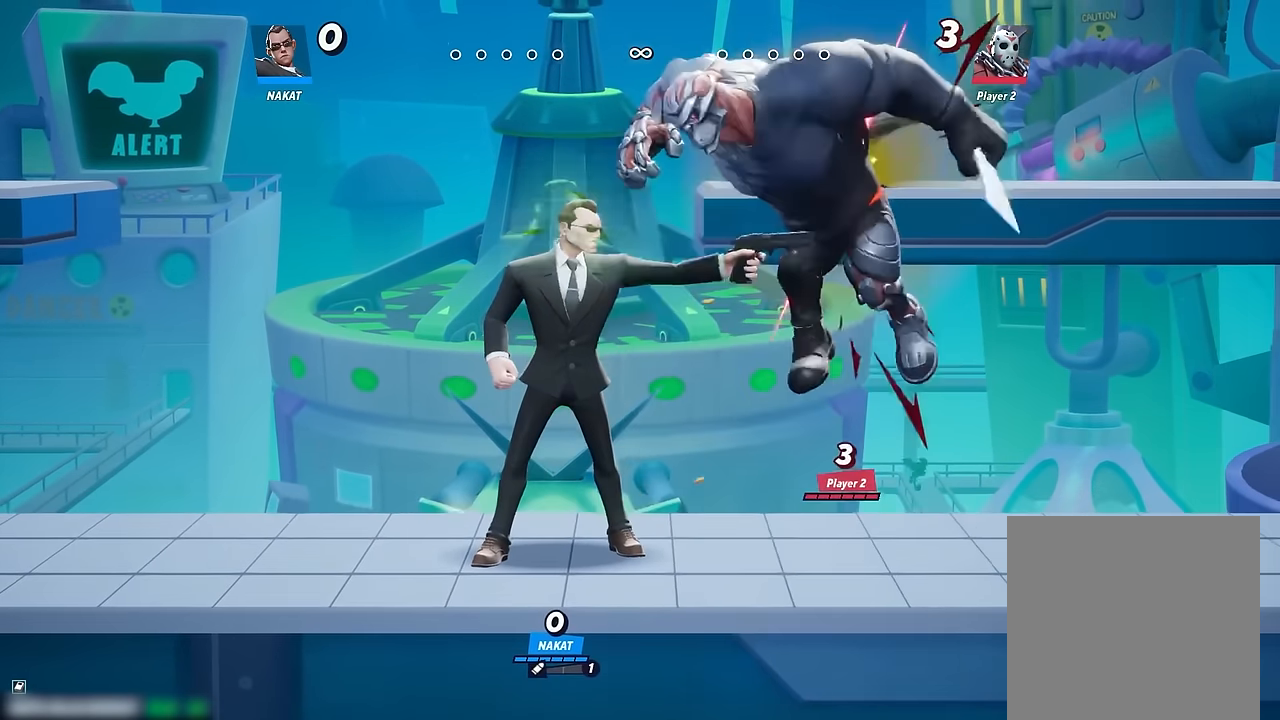
{"dt_ms": 500, "buttons": [], "left_stick": "right", "right_stick": "center", "events": [[67, "Y", "up"], [167, "left_stick", "center"], [400, "left_stick", "right"], [433, "A", "down"], [483, "A", "up"]]}
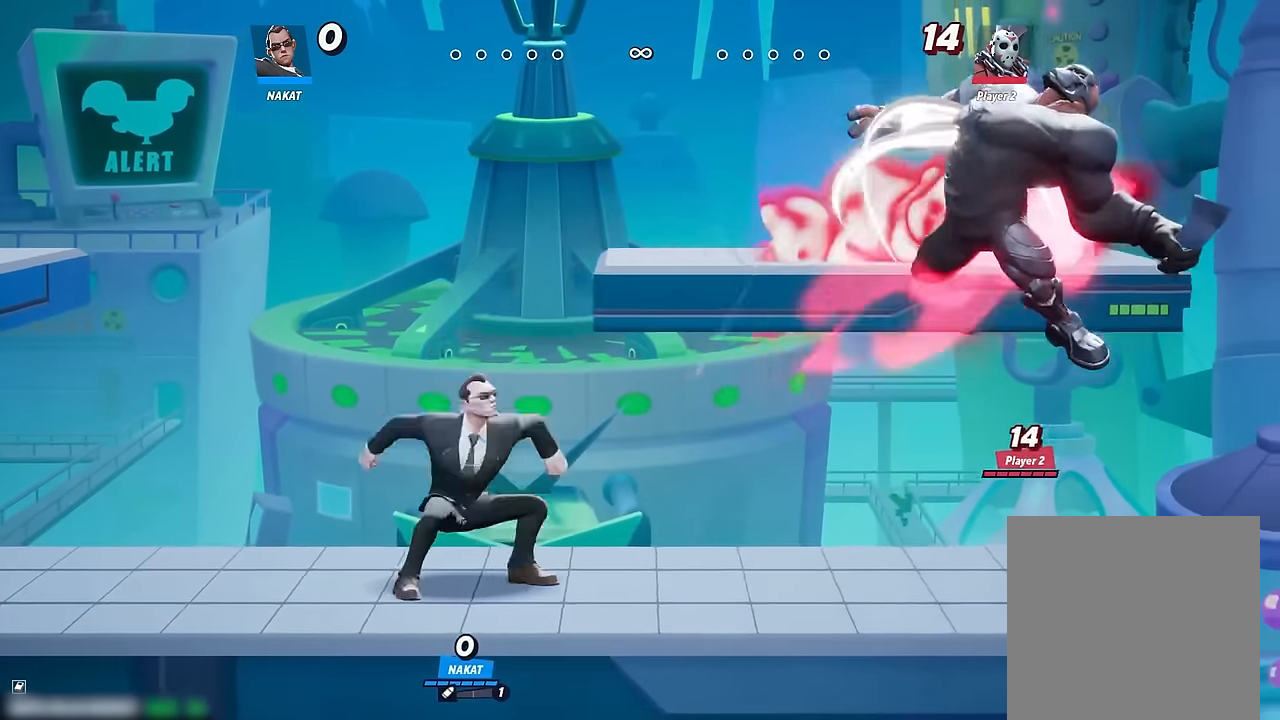
{"dt_ms": 500, "buttons": [], "left_stick": "down-right", "right_stick": "center", "events": [[67, "left_stick", "center"], [83, "Y", "down"], [150, "left_stick", "down-right"], [500, "Y", "up"]]}
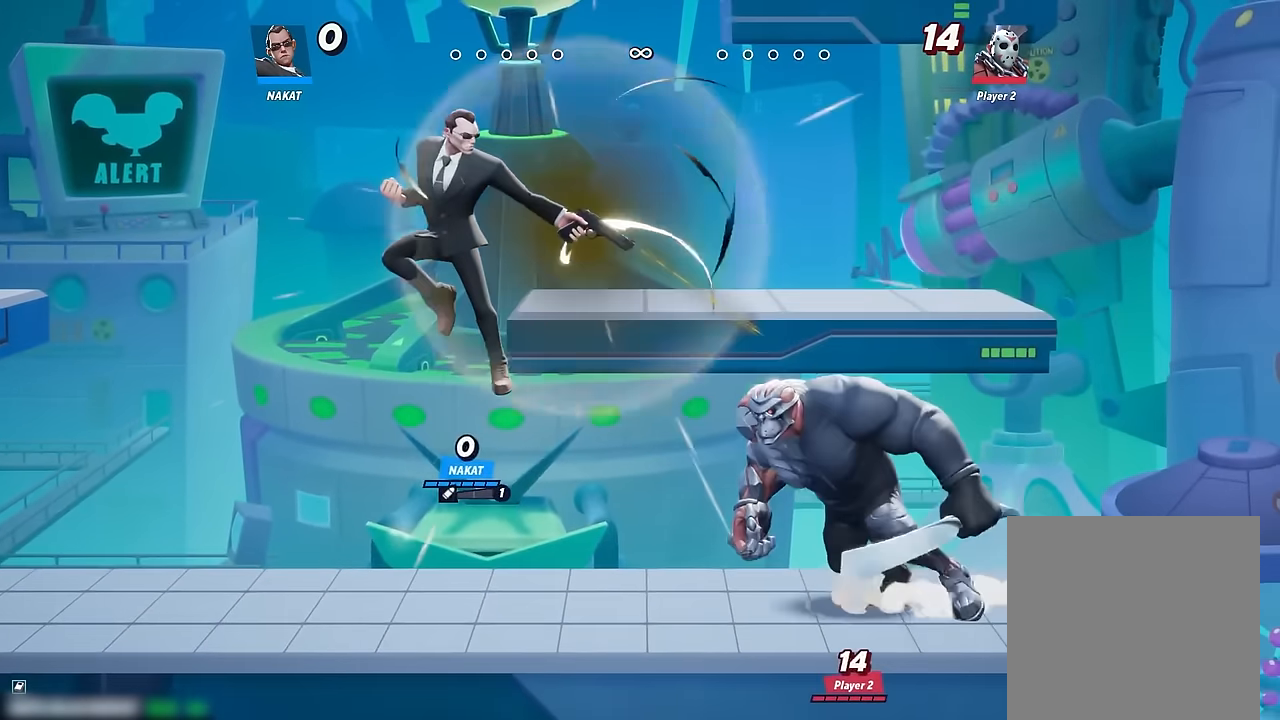
{"dt_ms": 500, "buttons": [], "left_stick": "right", "right_stick": "center", "events": [[283, "left_stick", "right"]]}
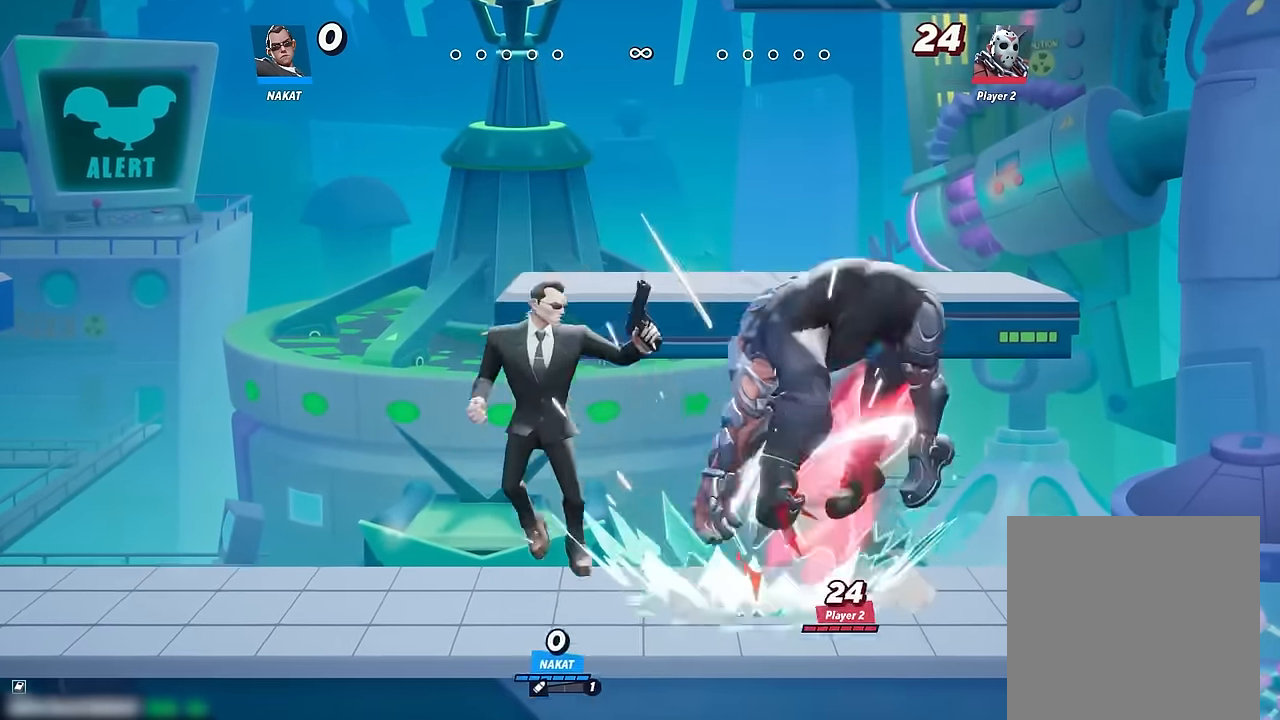
{"dt_ms": 500, "buttons": [], "left_stick": "down", "right_stick": "center", "events": [[300, "right_stick", "down"], [350, "left_stick", "down"], [367, "right_stick", "center"]]}
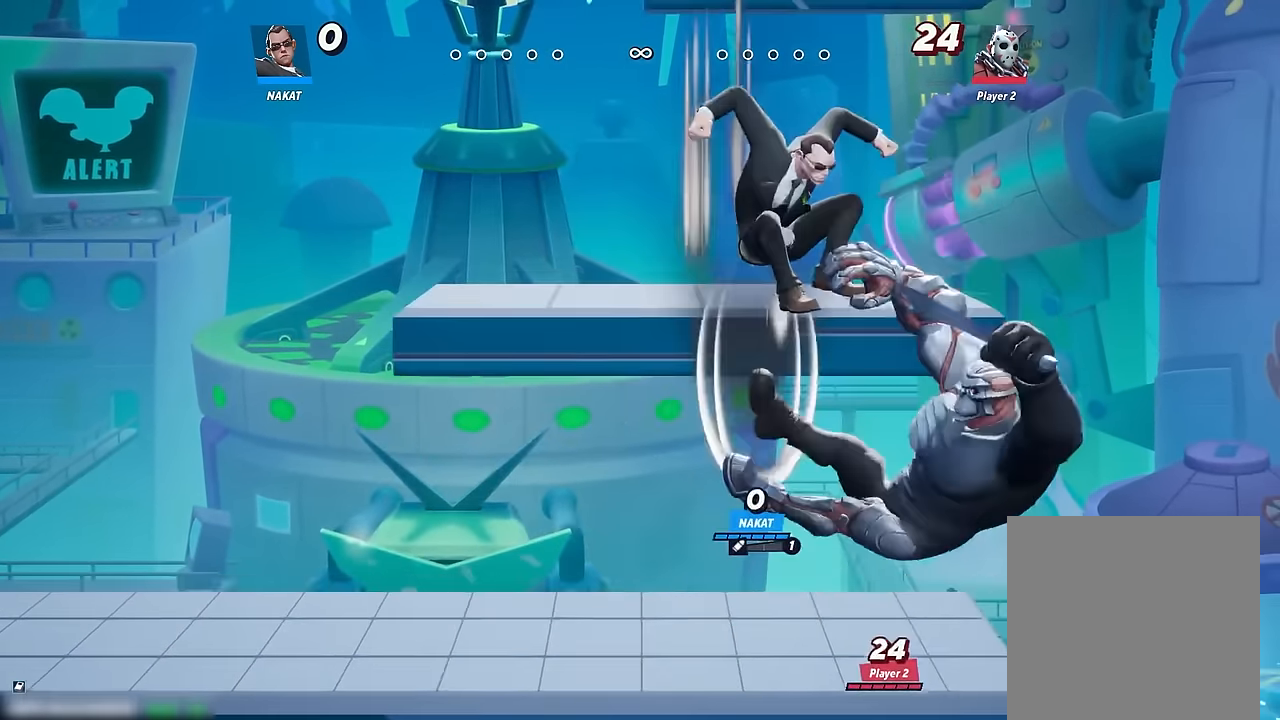
{"dt_ms": 500, "buttons": [], "left_stick": "down-right", "right_stick": "center", "events": [[17, "left_stick", "down-right"]]}
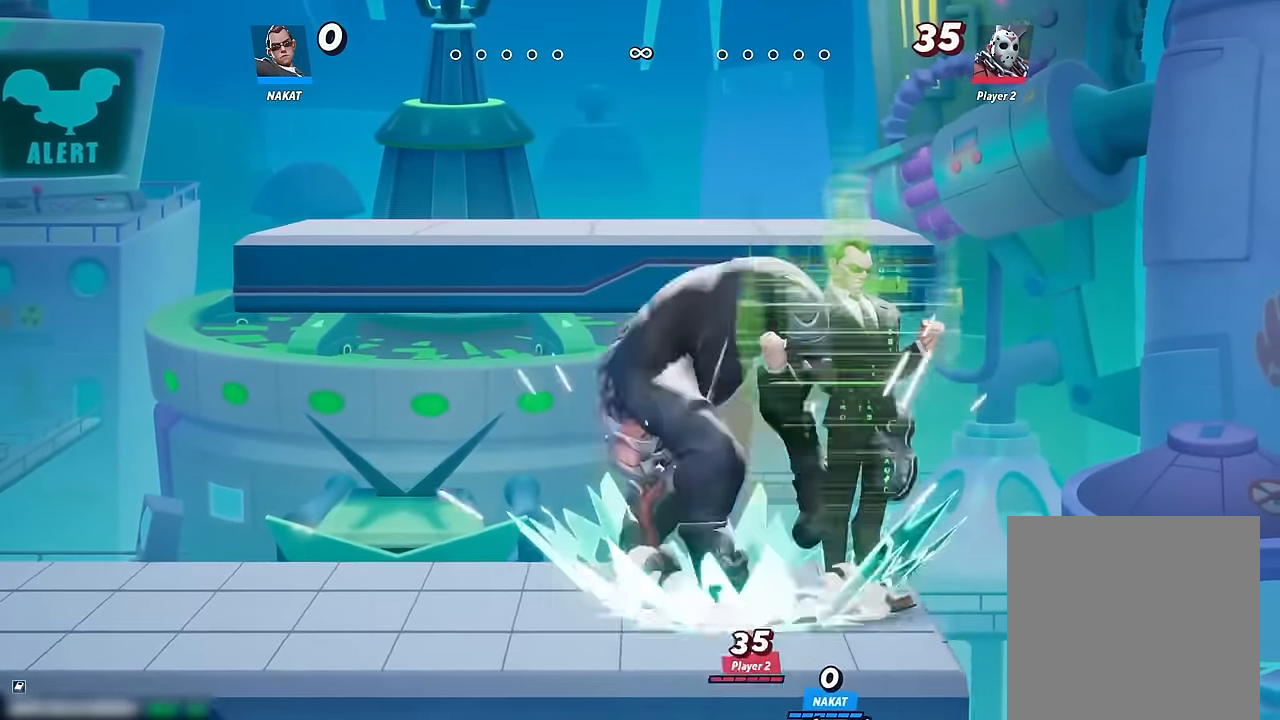
{"dt_ms": 500, "buttons": ["Y"], "left_stick": "center", "right_stick": "center", "events": [[33, "left_stick", "left"], [133, "X", "down"], [233, "X", "up"], [417, "left_stick", "center"], [483, "Y", "down"]]}
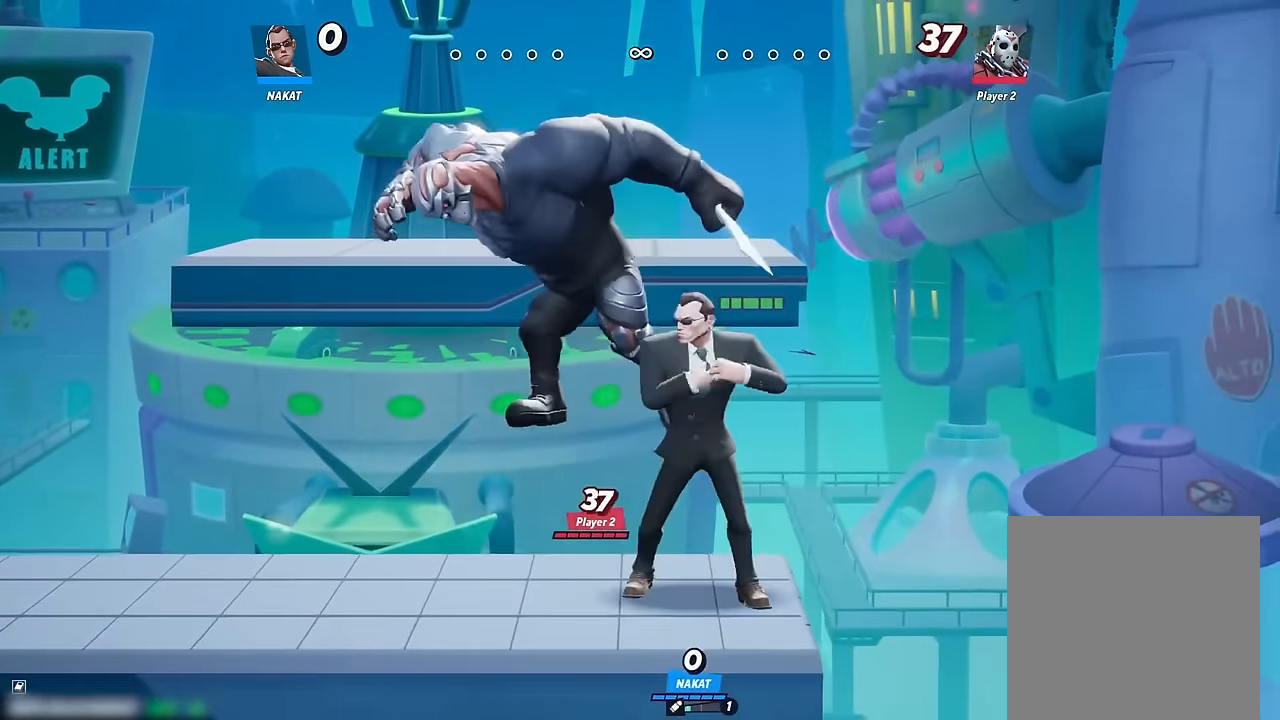
{"dt_ms": 500, "buttons": [], "left_stick": "up-left", "right_stick": "center", "events": [[67, "Y", "up"], [117, "left_stick", "up-left"]]}
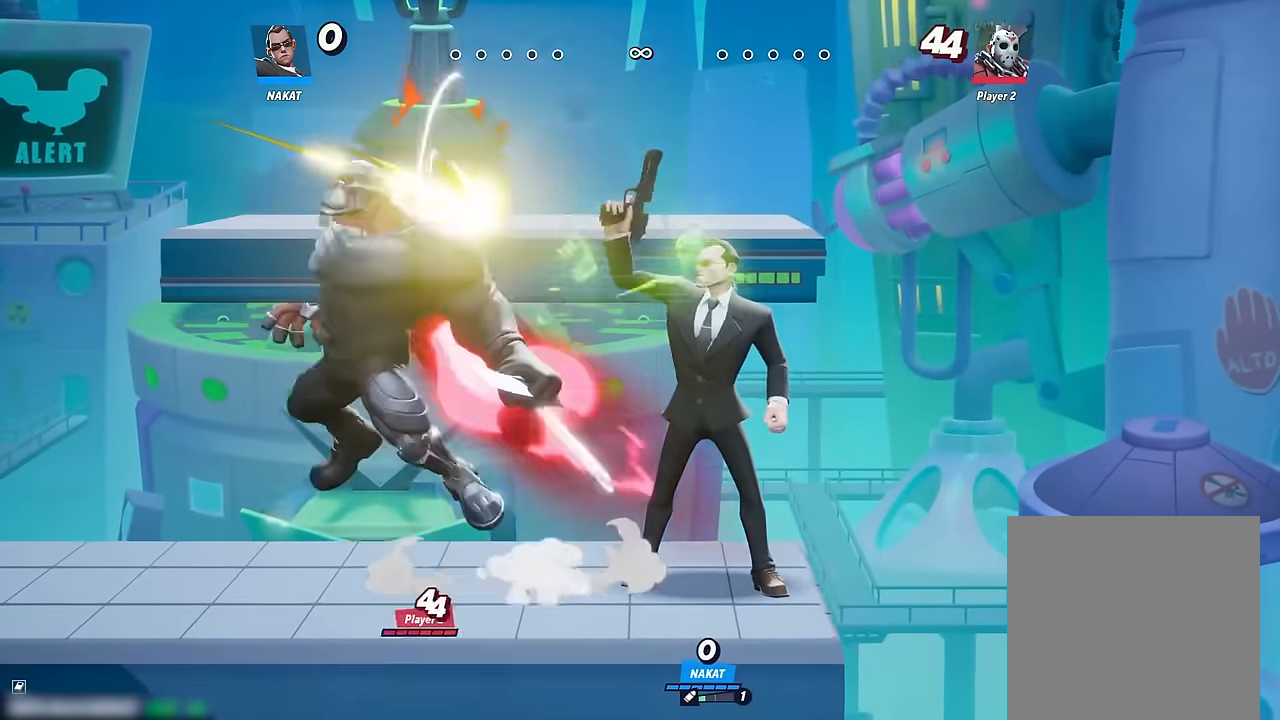
{"dt_ms": 500, "buttons": [], "left_stick": "down-left", "right_stick": "left", "events": [[33, "left_stick", "left"], [83, "R2", "down"], [217, "A", "down"], [217, "R2", "up"], [267, "A", "up"], [483, "left_stick", "down-left"], [483, "right_stick", "left"]]}
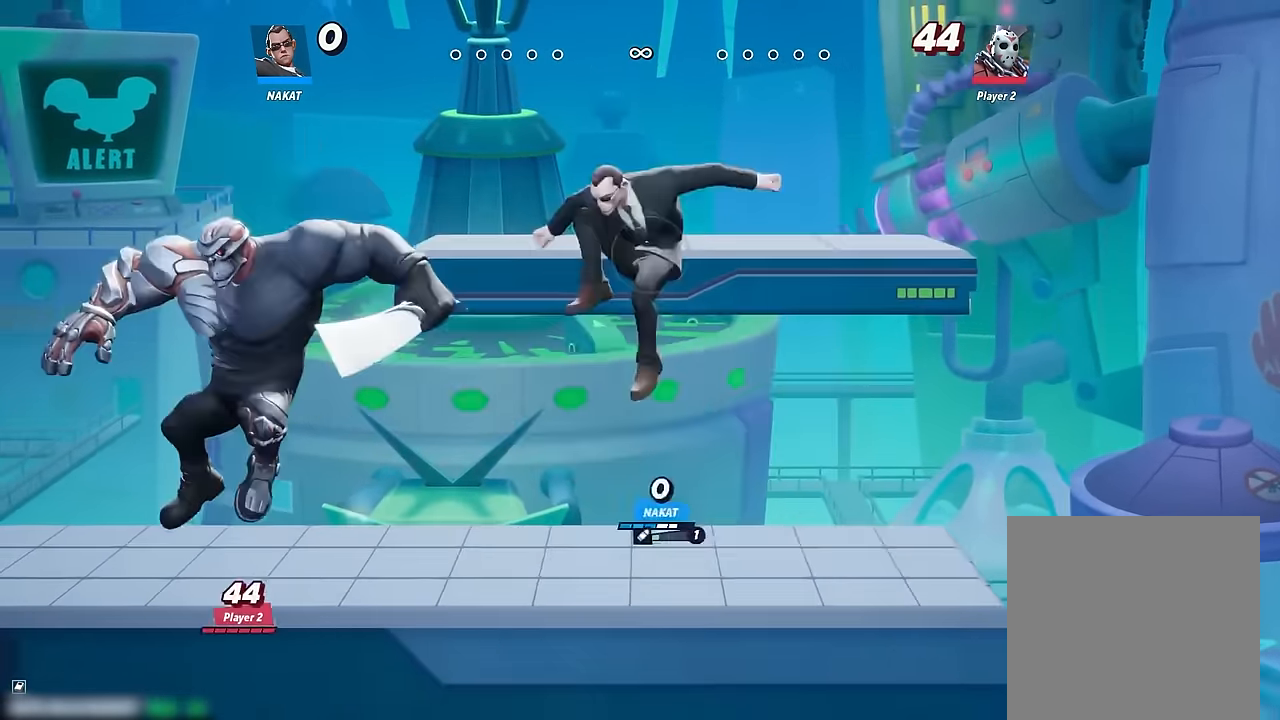
{"dt_ms": 500, "buttons": [], "left_stick": "left", "right_stick": "center", "events": [[83, "right_stick", "center"], [433, "left_stick", "left"]]}
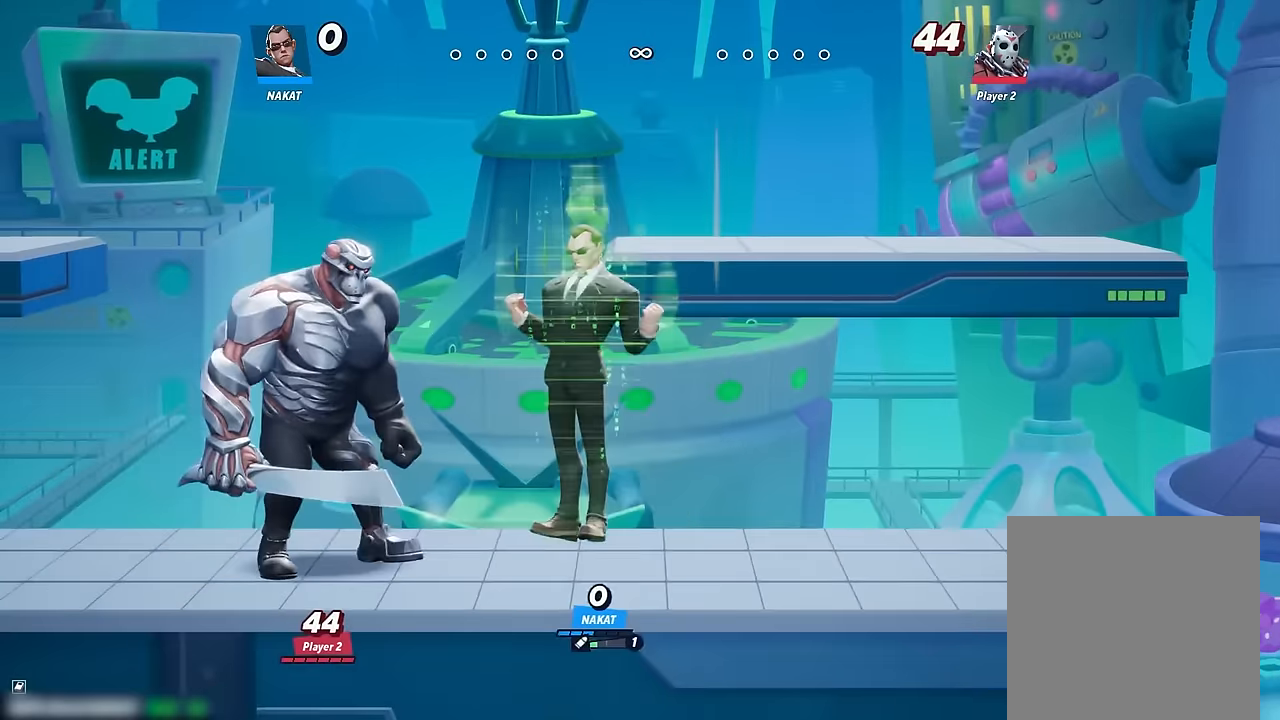
{"dt_ms": 500, "buttons": [], "left_stick": "right", "right_stick": "center", "events": [[17, "left_stick", "up-left"], [100, "left_stick", "right"]]}
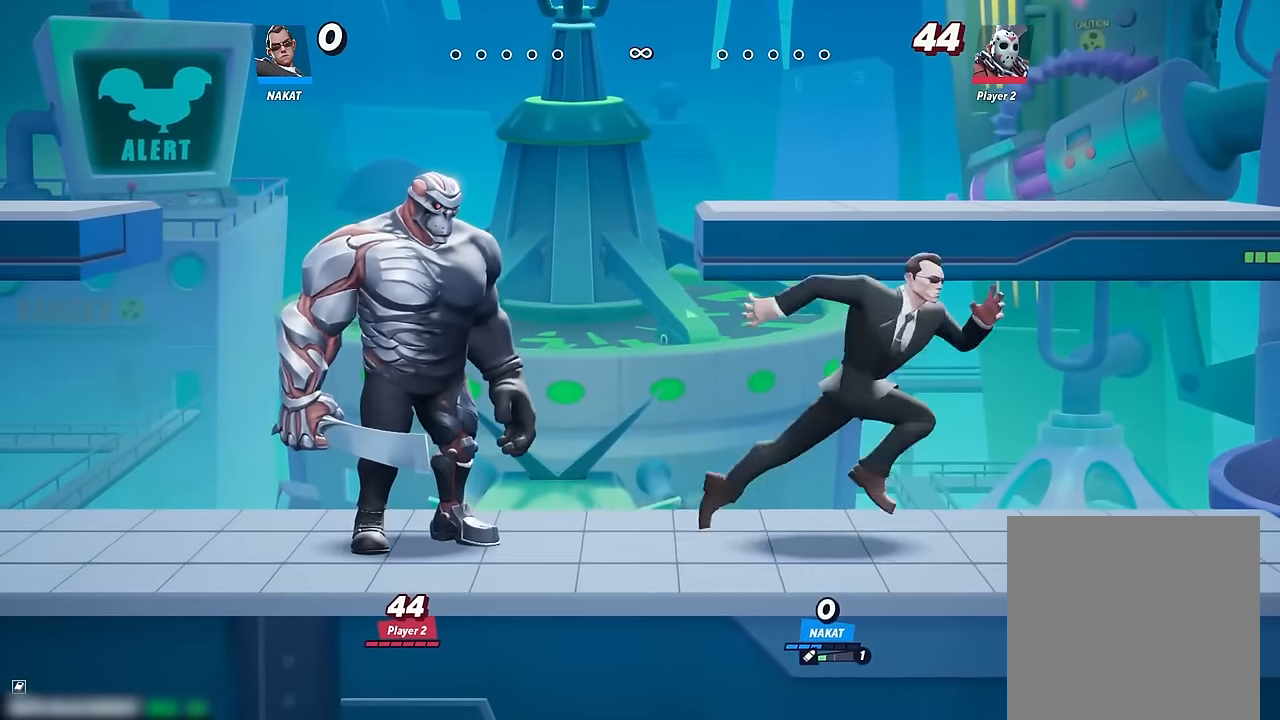
{"dt_ms": 1000, "buttons": ["Y"], "left_stick": "center", "right_stick": "center", "events": [[83, "left_stick", "left"], [300, "left_stick", "center"], [417, "left_stick", "down"], [517, "right_stick", "left"], [567, "right_stick", "center"], [767, "left_stick", "down-left"], [917, "left_stick", "center"], [1000, "Y", "down"]]}
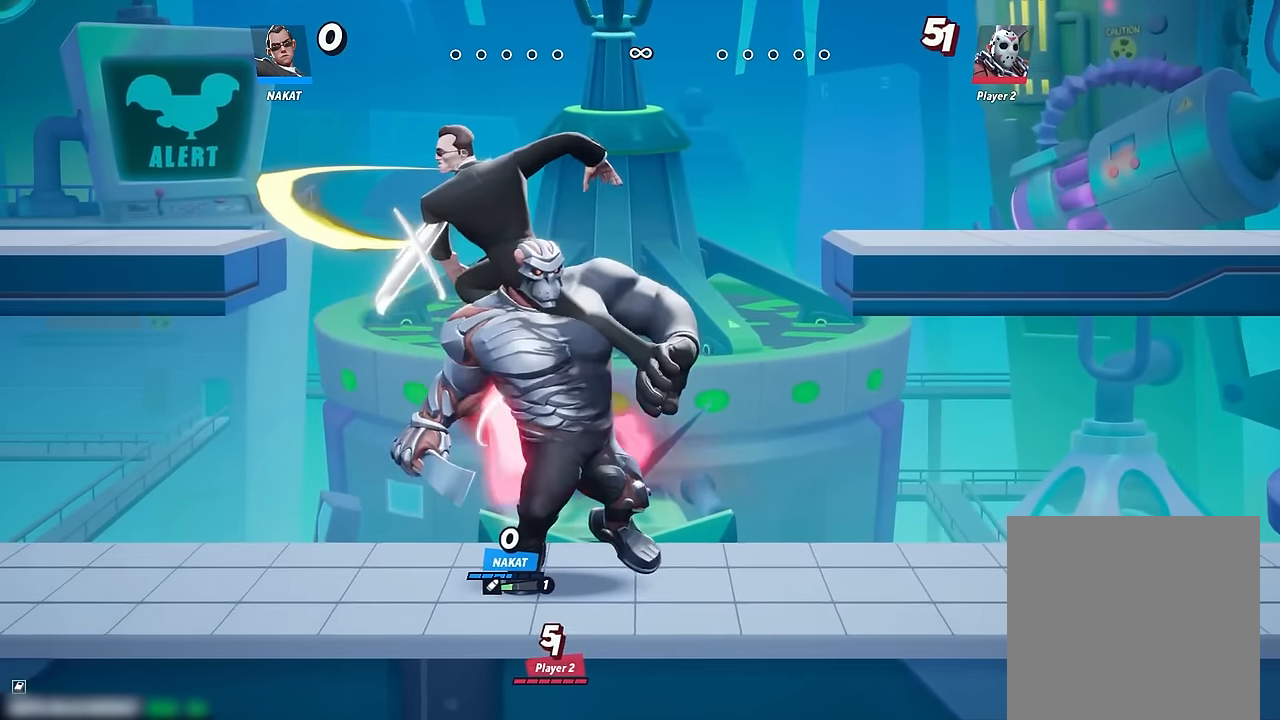
{"dt_ms": 500, "buttons": [], "left_stick": "left", "right_stick": "center", "events": [[83, "Y", "up"], [250, "left_stick", "left"]]}
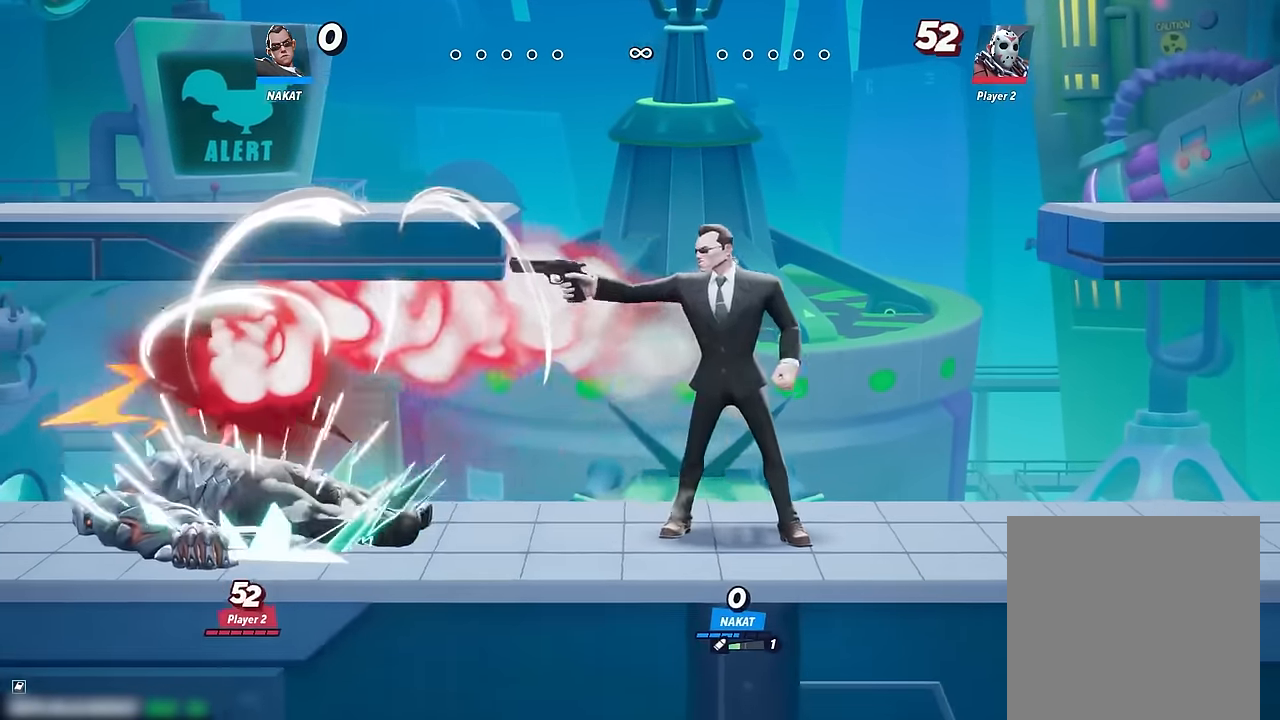
{"dt_ms": 500, "buttons": ["A", "R2"], "left_stick": "left", "right_stick": "center", "events": [[433, "R2", "down"], [483, "A", "down"]]}
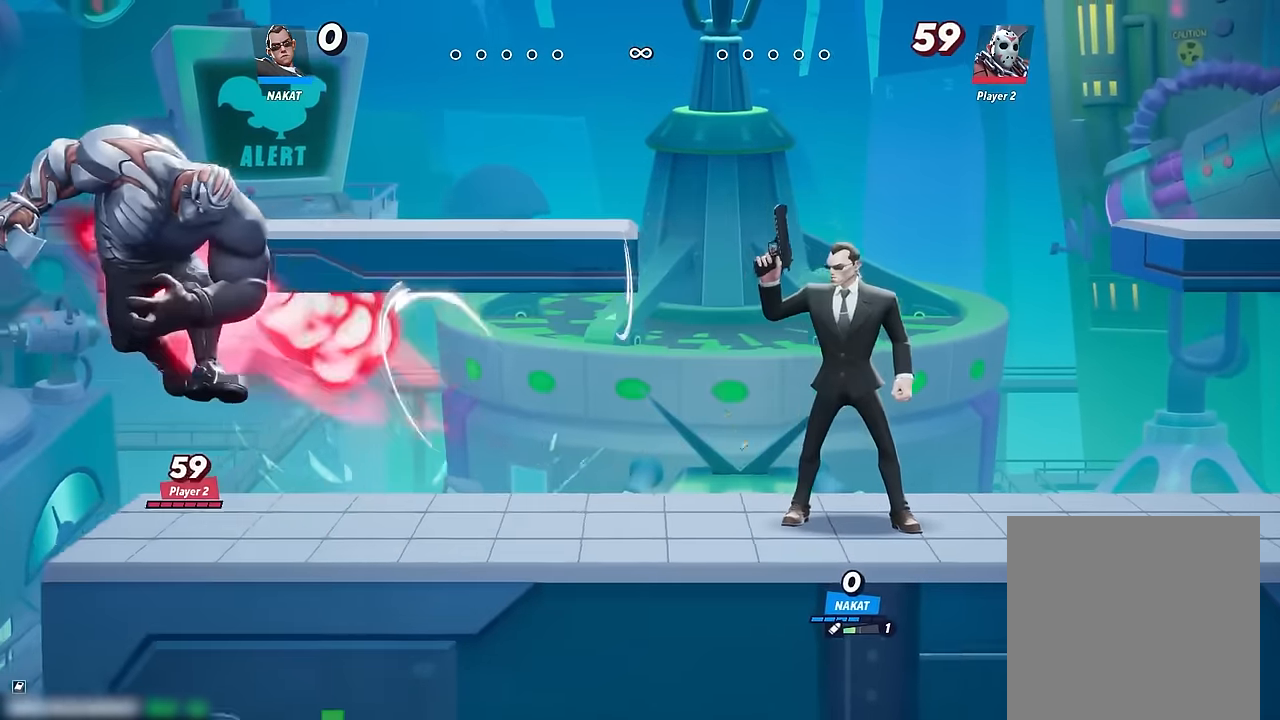
{"dt_ms": 500, "buttons": [], "left_stick": "down", "right_stick": "center", "events": [[33, "R2", "up"], [50, "A", "up"], [250, "left_stick", "down-left"], [367, "left_stick", "down"]]}
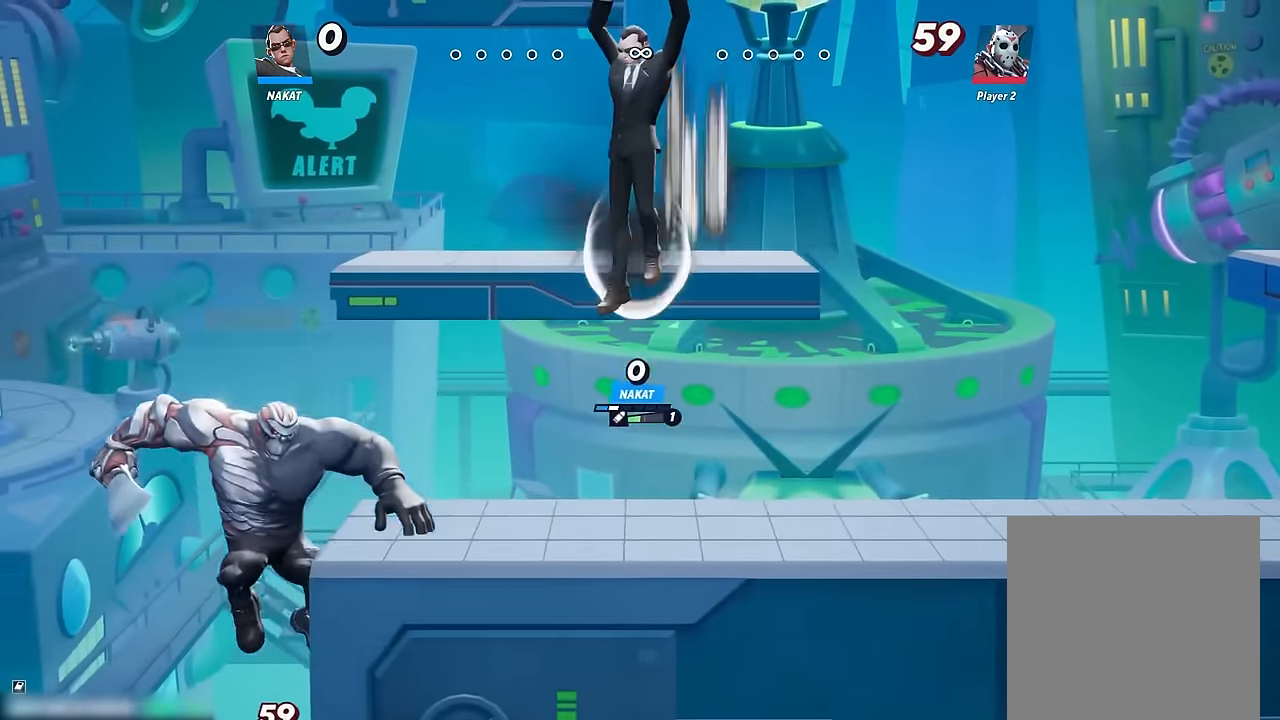
{"dt_ms": 500, "buttons": [], "left_stick": "left", "right_stick": "up", "events": [[233, "left_stick", "right"], [467, "left_stick", "left"], [500, "right_stick", "up"]]}
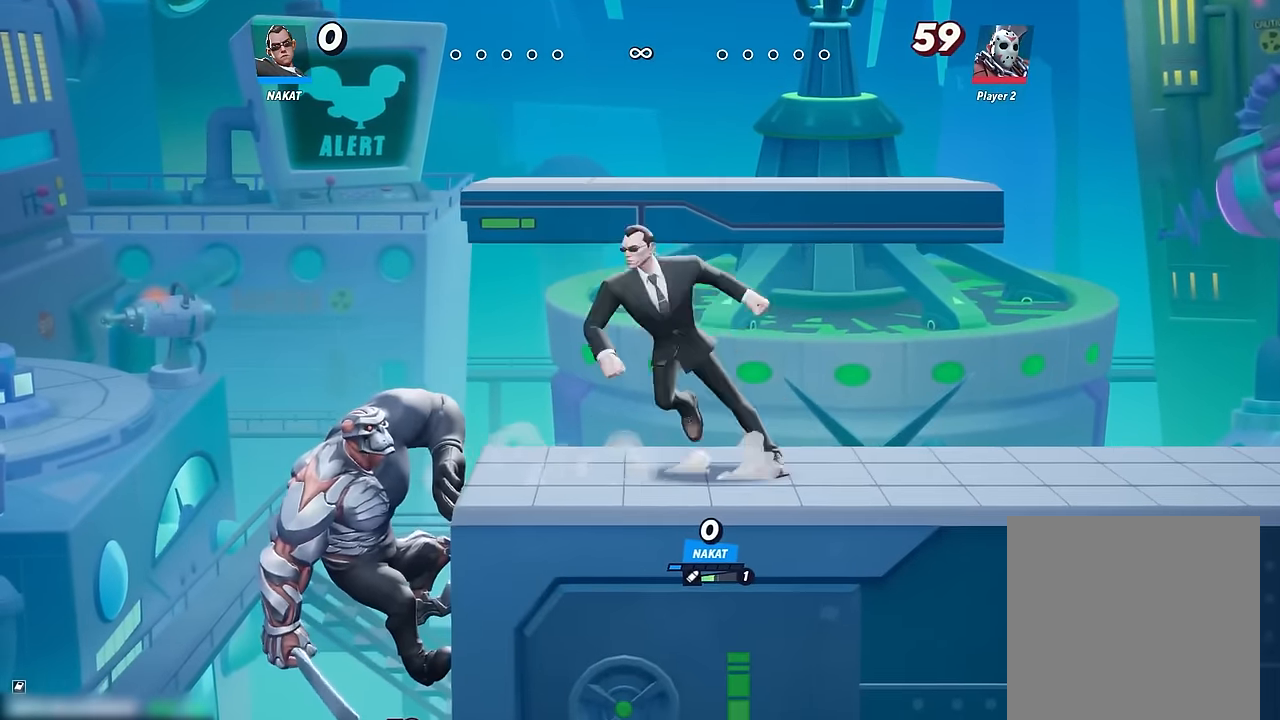
{"dt_ms": 500, "buttons": [], "left_stick": "left", "right_stick": "center", "events": [[467, "right_stick", "center"]]}
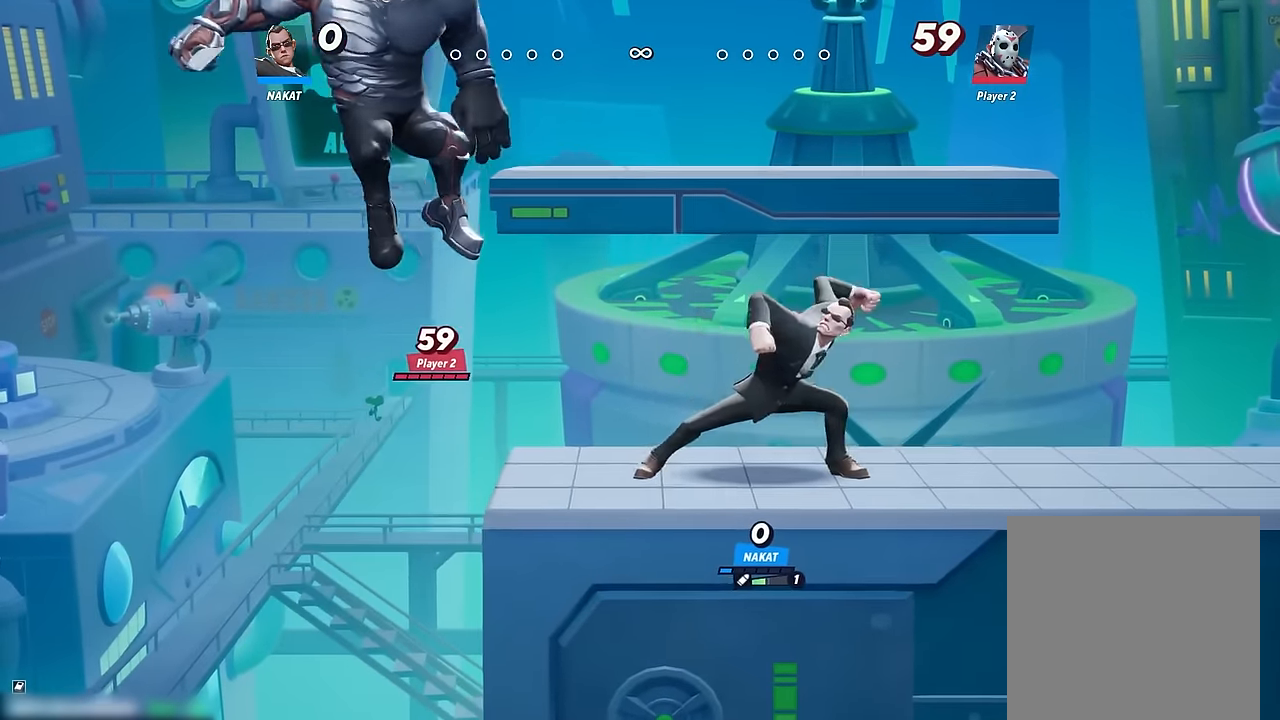
{"dt_ms": 500, "buttons": ["A"], "left_stick": "center", "right_stick": "center", "events": [[400, "left_stick", "center"], [450, "A", "down"]]}
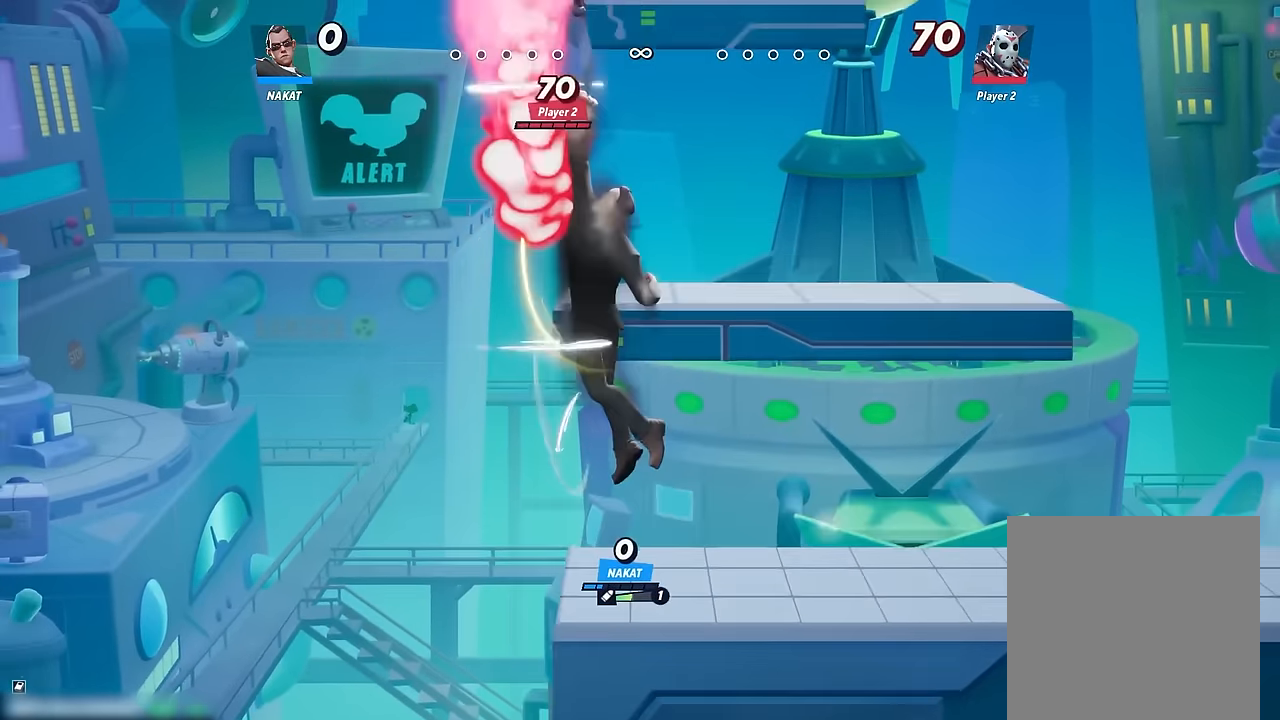
{"dt_ms": 500, "buttons": [], "left_stick": "right", "right_stick": "center", "events": [[67, "A", "up"], [150, "A", "down"], [183, "left_stick", "up"], [283, "X", "down"], [367, "A", "up"], [400, "X", "up"], [500, "left_stick", "right"]]}
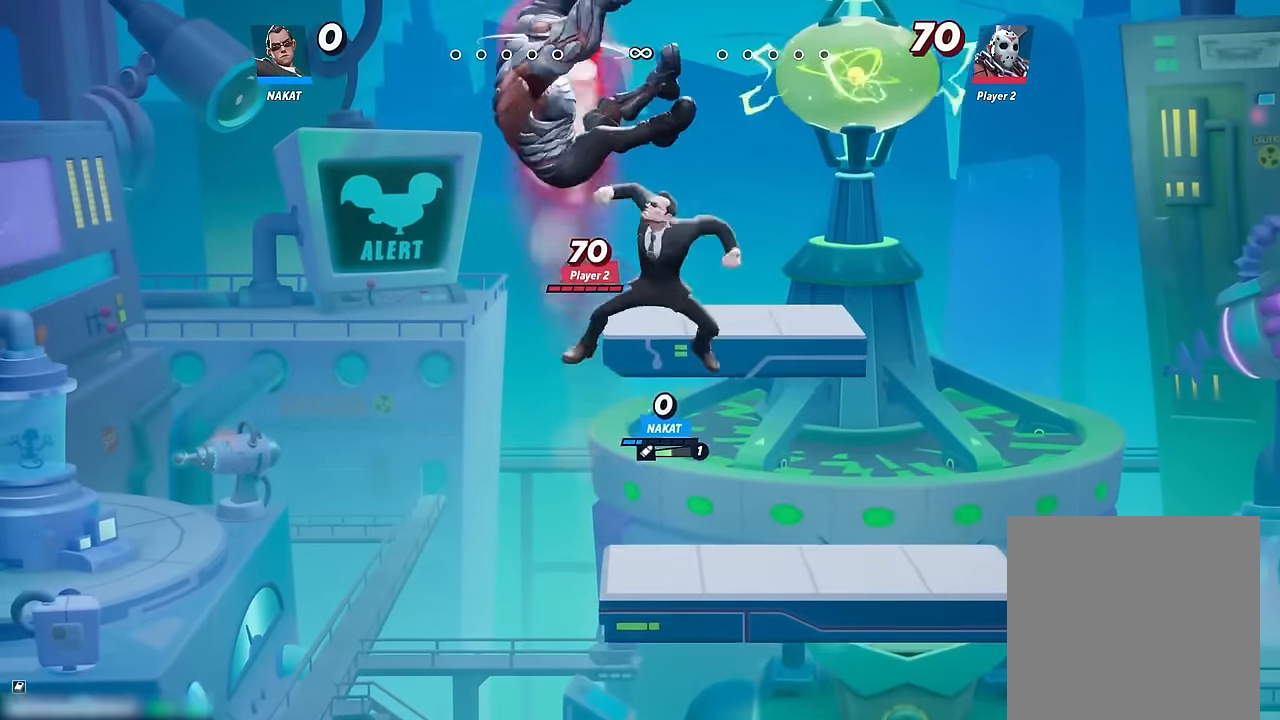
{"dt_ms": 500, "buttons": [], "left_stick": "down", "right_stick": "center", "events": [[117, "left_stick", "down-right"], [217, "left_stick", "down"]]}
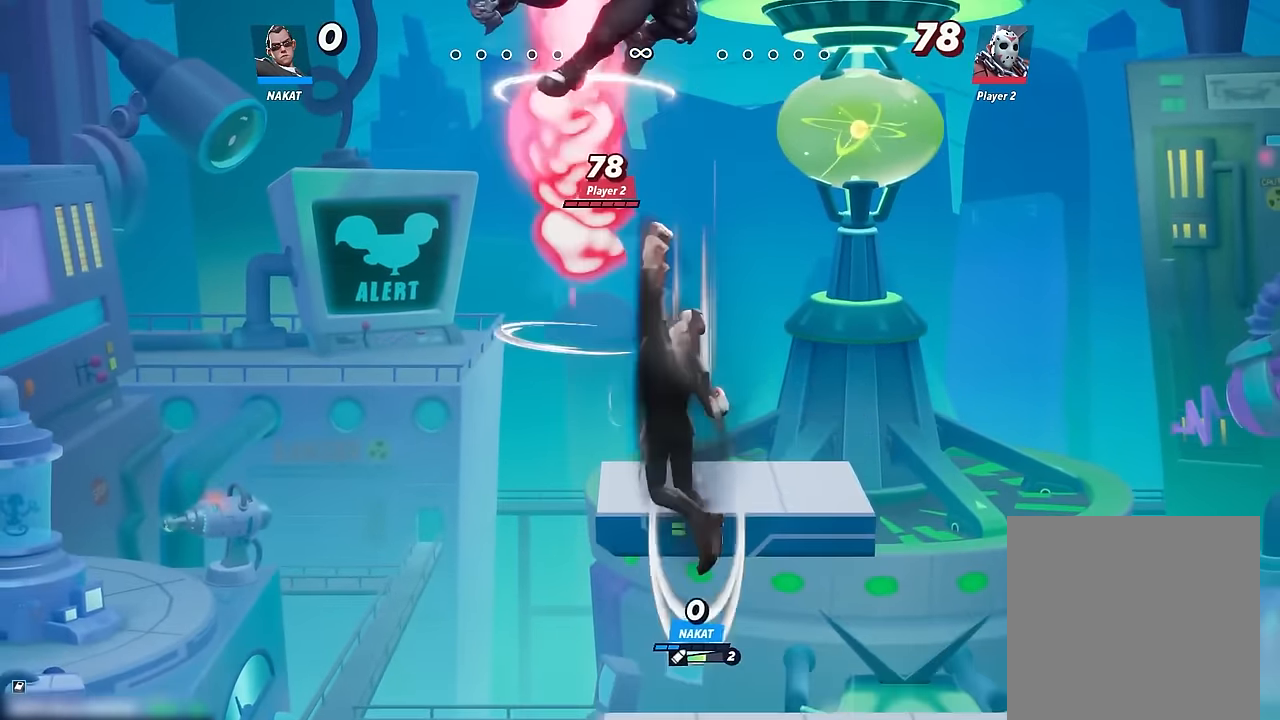
{"dt_ms": 500, "buttons": [], "left_stick": "down-right", "right_stick": "center", "events": [[383, "left_stick", "down-right"]]}
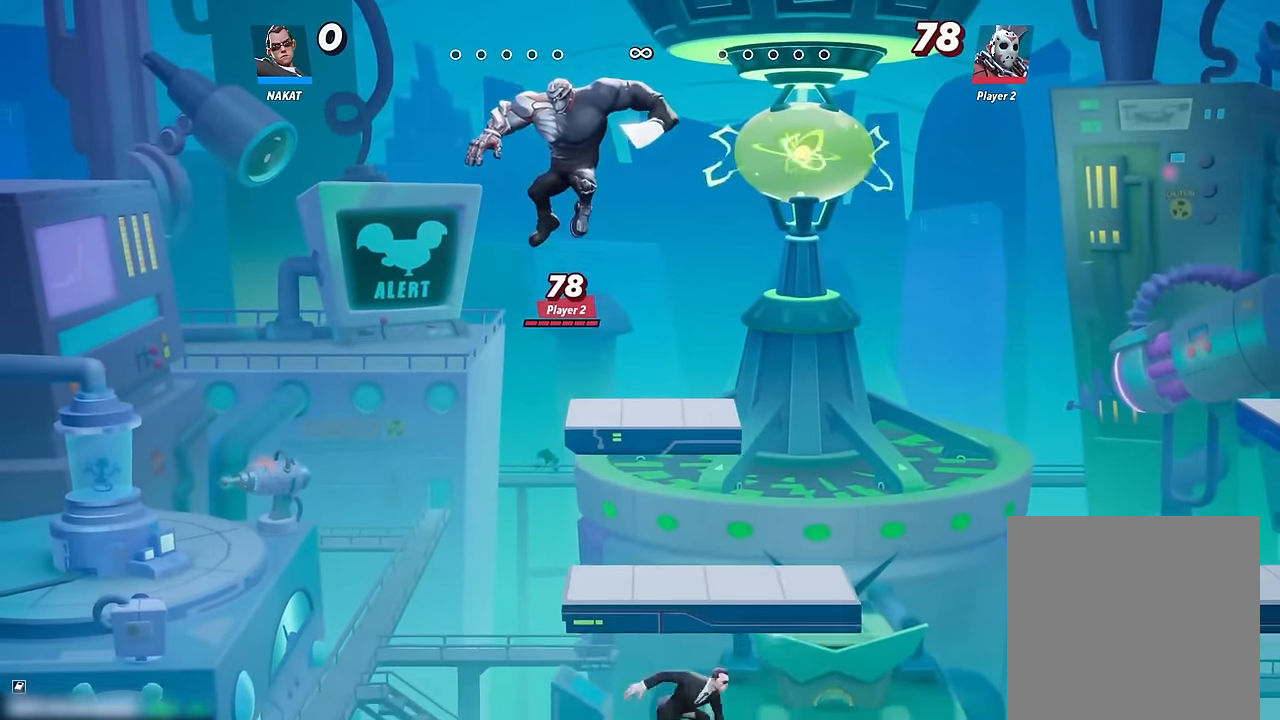
{"dt_ms": 500, "buttons": [], "left_stick": "down-right", "right_stick": "center", "events": []}
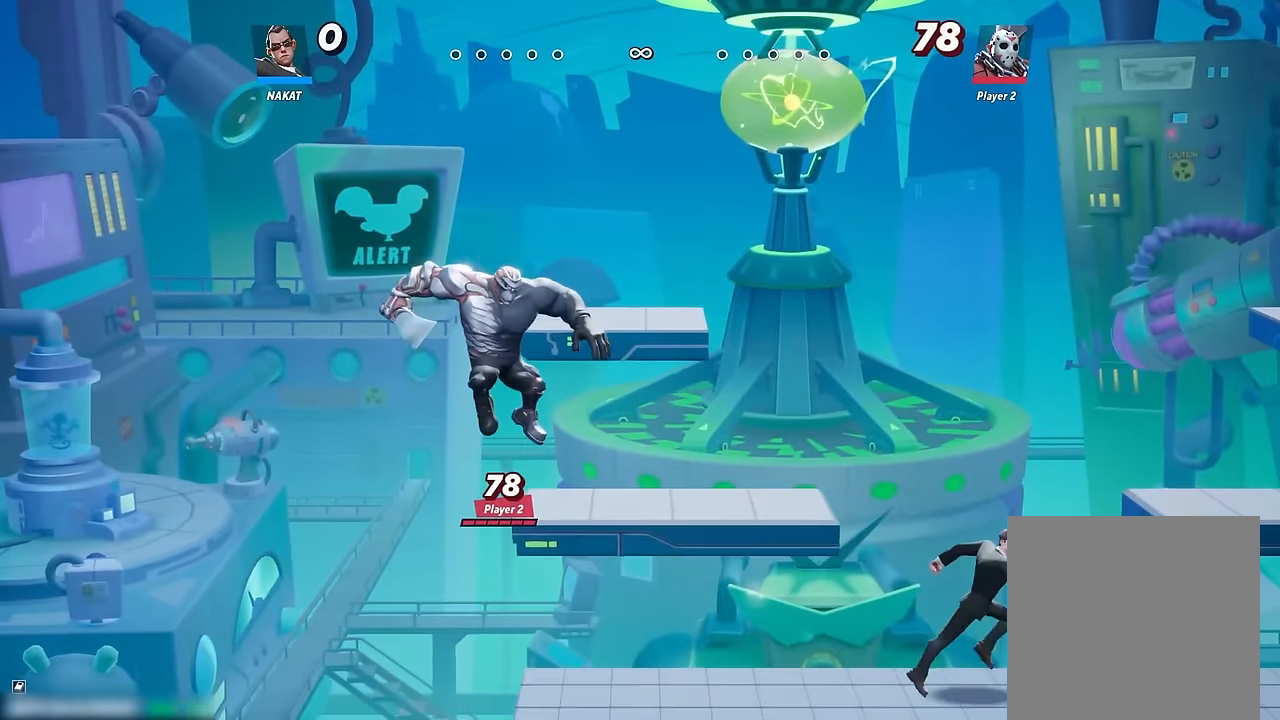
{"dt_ms": 500, "buttons": [], "left_stick": "center", "right_stick": "center", "events": [[233, "left_stick", "center"]]}